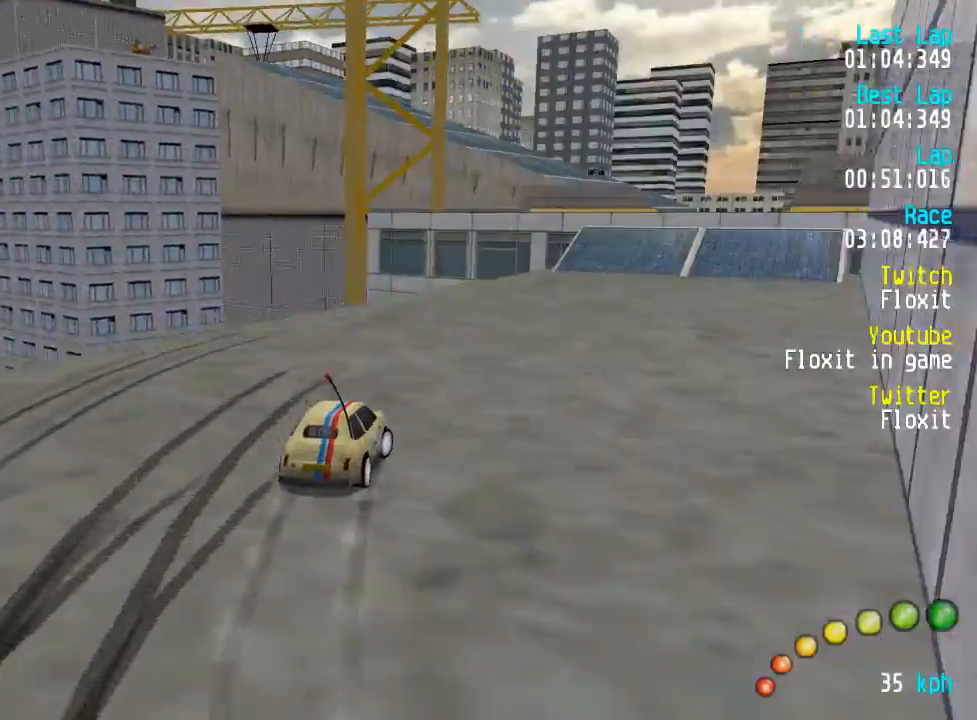
Gameplay with a controller (Xbox layout); each line is a JSON object with the inputs held at the frame after it. "events" lists button and stick changes between this image and that frame as [ms after this image, input, new state], when the widget could be followed in between.
{"buttons": ["A", "DPAD_LEFT"], "left_stick": "center", "right_stick": "center"}
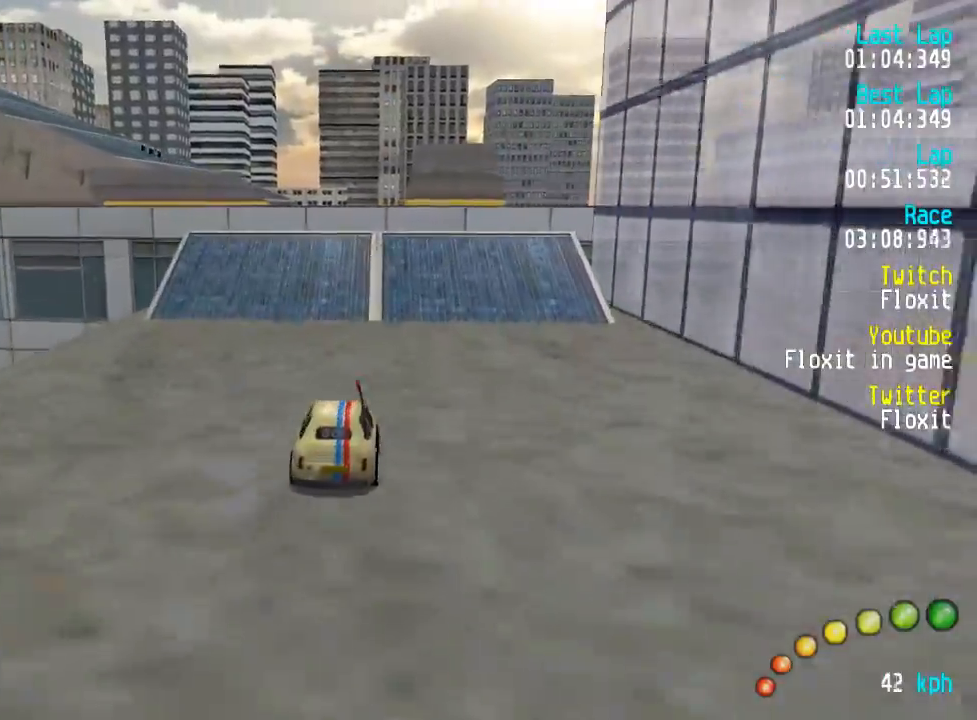
{"buttons": ["A"], "left_stick": "center", "right_stick": "center", "events": [[17, "DPAD_LEFT", "up"], [117, "DPAD_LEFT", "down"], [117, "DPAD_UP", "down"], [150, "DPAD_LEFT", "up"], [167, "DPAD_UP", "up"]]}
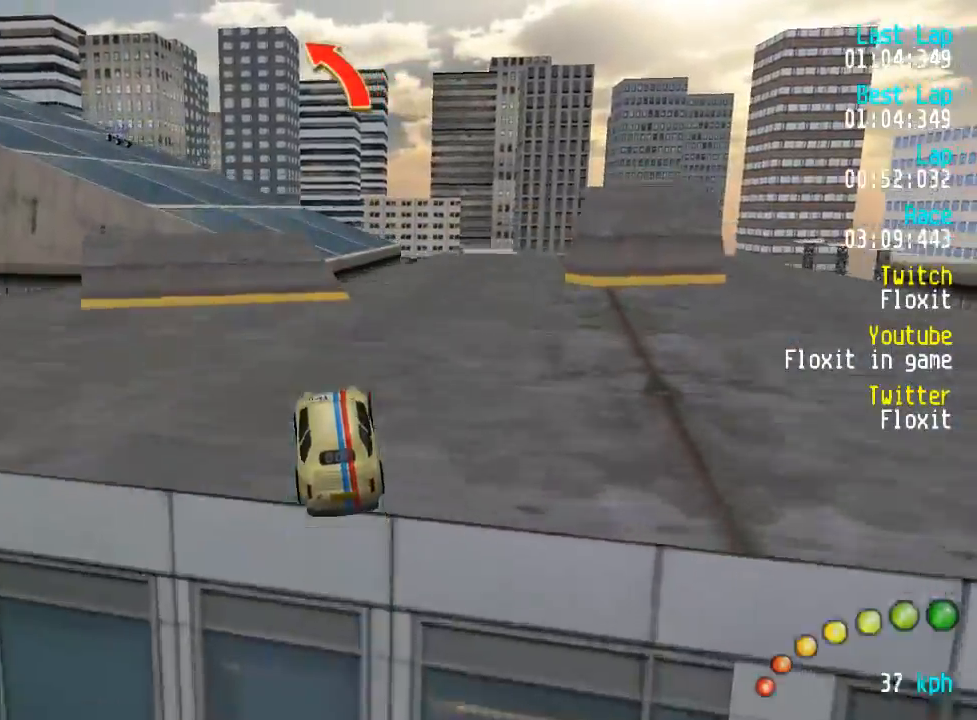
{"buttons": ["A", "DPAD_UP", "DPAD_LEFT"], "left_stick": "center", "right_stick": "center", "events": [[167, "DPAD_LEFT", "down"], [217, "DPAD_UP", "down"], [284, "DPAD_UP", "up"], [300, "DPAD_LEFT", "up"], [400, "DPAD_LEFT", "down"], [400, "DPAD_UP", "down"]]}
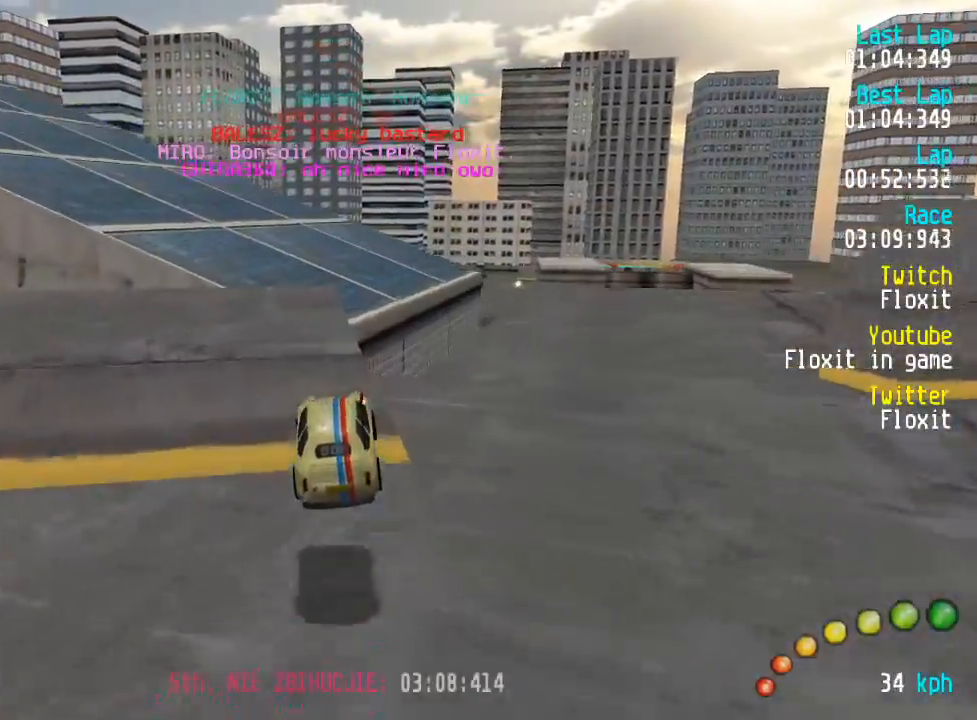
{"buttons": ["A", "DPAD_UP", "DPAD_LEFT"], "left_stick": "center", "right_stick": "center", "events": [[17, "DPAD_LEFT", "up"], [17, "DPAD_UP", "up"], [84, "DPAD_LEFT", "down"], [84, "DPAD_UP", "down"], [134, "DPAD_UP", "up"], [167, "DPAD_LEFT", "up"], [484, "DPAD_LEFT", "down"], [500, "DPAD_UP", "down"]]}
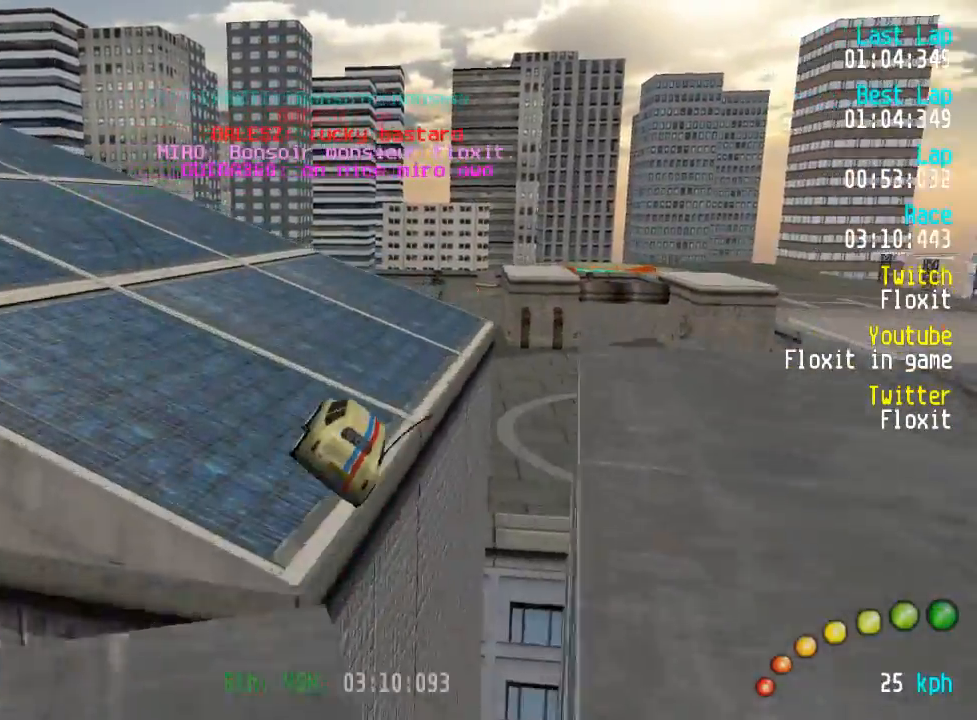
{"buttons": ["A", "DPAD_UP", "DPAD_LEFT"], "left_stick": "center", "right_stick": "center", "events": [[100, "DPAD_UP", "up"], [134, "DPAD_LEFT", "up"], [184, "DPAD_LEFT", "down"], [184, "DPAD_UP", "down"], [300, "DPAD_UP", "up"], [367, "DPAD_UP", "down"]]}
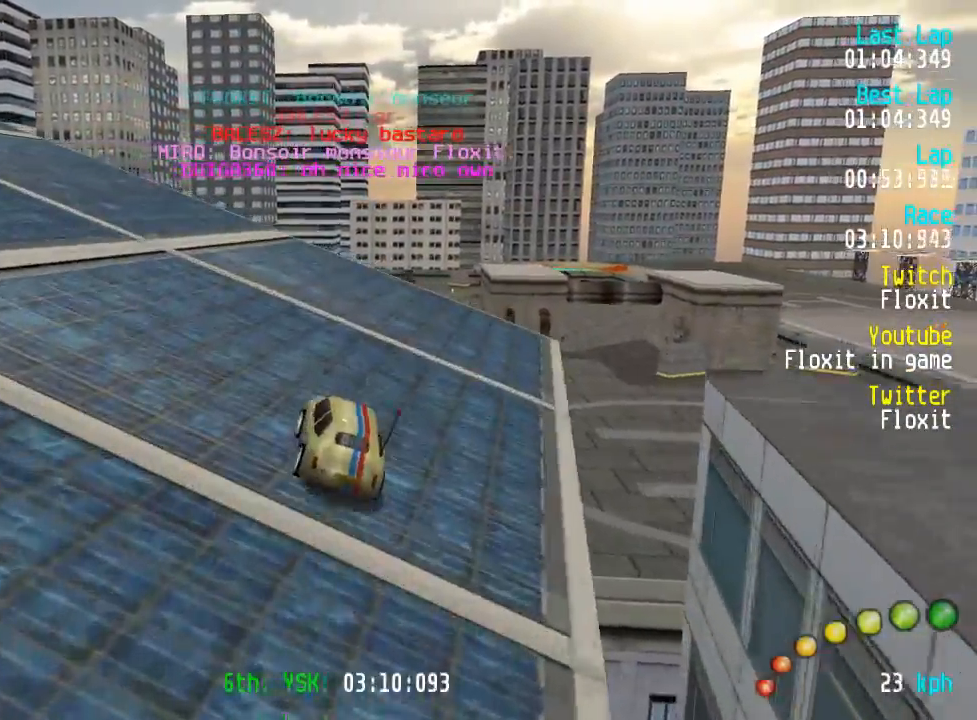
{"buttons": ["A"], "left_stick": "center", "right_stick": "center", "events": [[250, "DPAD_UP", "up"], [284, "DPAD_LEFT", "up"], [334, "DPAD_LEFT", "down"], [334, "DPAD_UP", "down"], [450, "DPAD_UP", "up"], [484, "DPAD_LEFT", "up"]]}
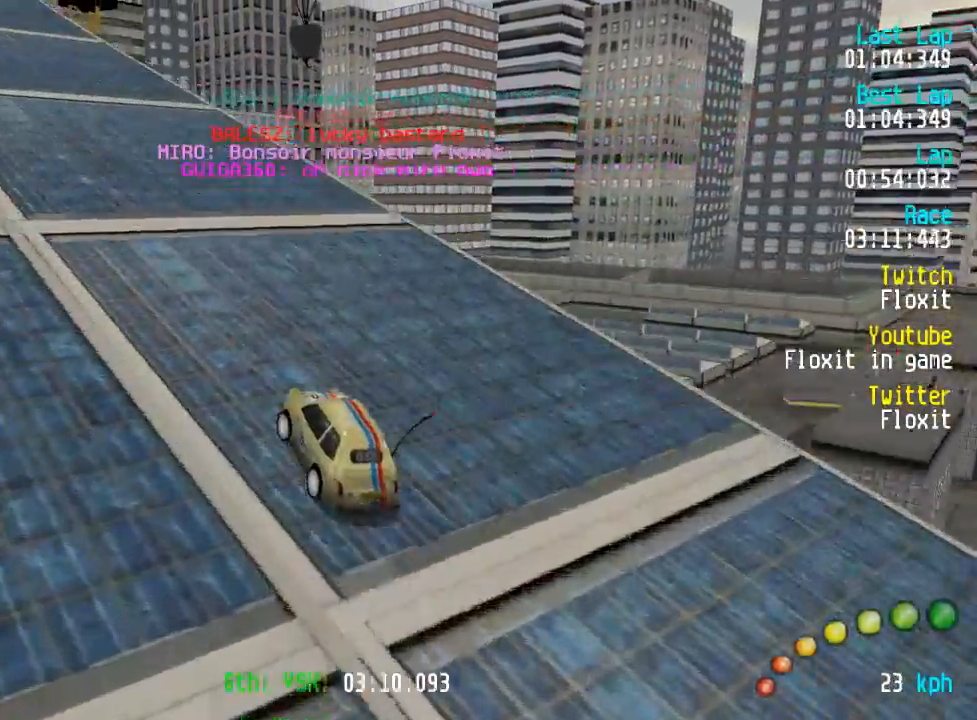
{"buttons": ["A"], "left_stick": "center", "right_stick": "center", "events": [[234, "DPAD_LEFT", "down"], [234, "DPAD_UP", "down"], [317, "DPAD_UP", "up"], [334, "DPAD_LEFT", "up"]]}